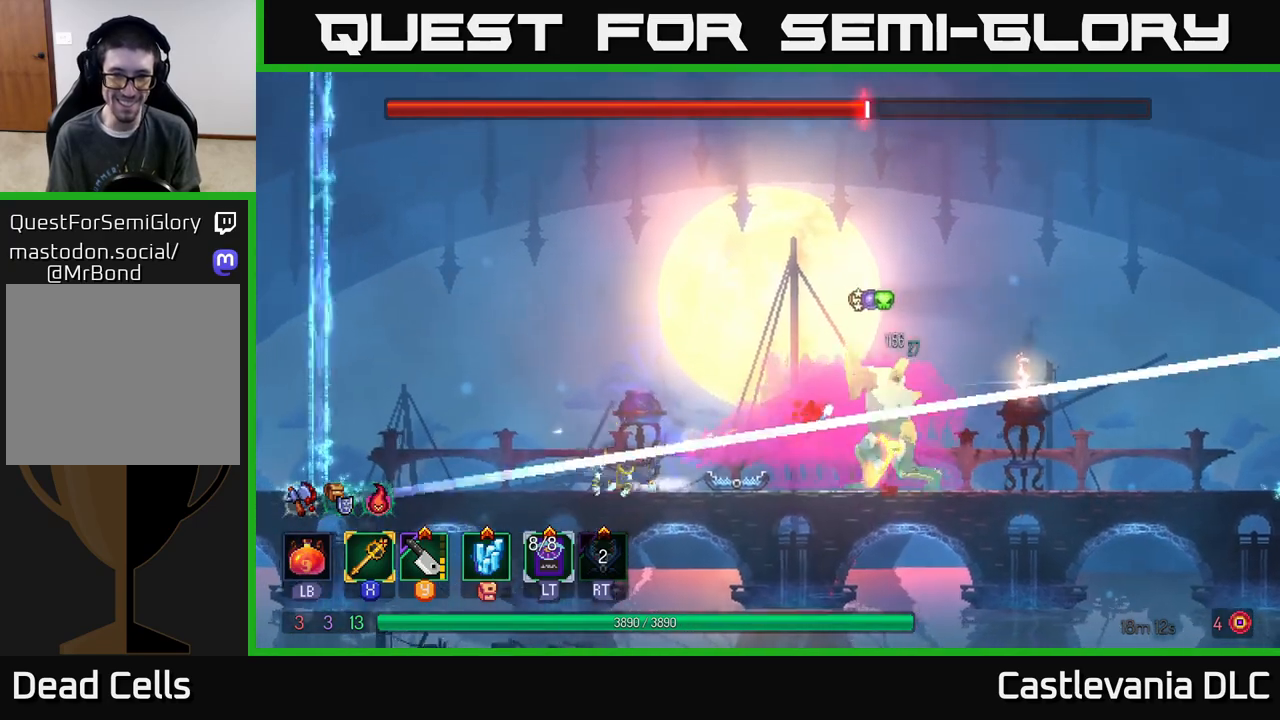
Gameplay with a controller (Xbox layout); each line is a JSON object with the inputs held at the frame after it. "events" lists button and stick changes between this image and that frame as [ms after this image, input, new state], when the widget could be followed in between.
{"buttons": [], "left_stick": "up-left", "right_stick": "center", "events": [[67, "B", "down"], [183, "B", "up"], [500, "left_stick", "up-left"]]}
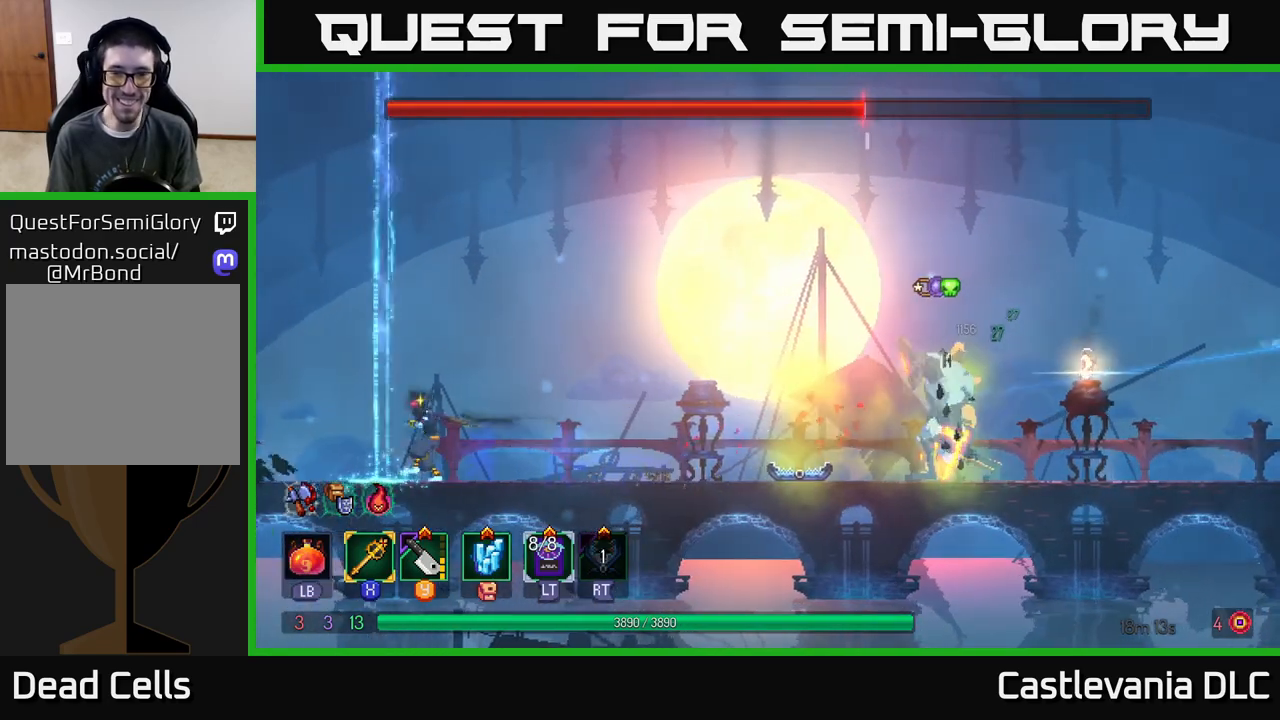
{"buttons": [], "left_stick": "right", "right_stick": "center", "events": [[17, "left_stick", "right"]]}
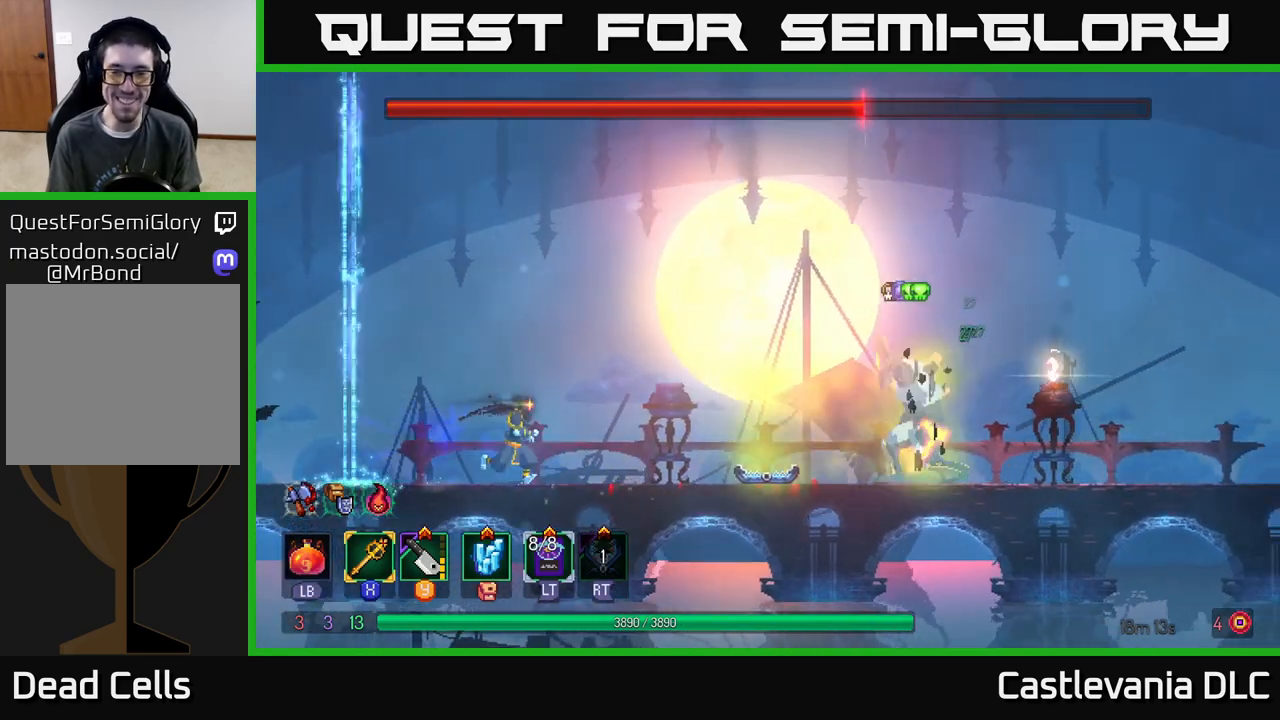
{"buttons": [], "left_stick": "right", "right_stick": "center", "events": []}
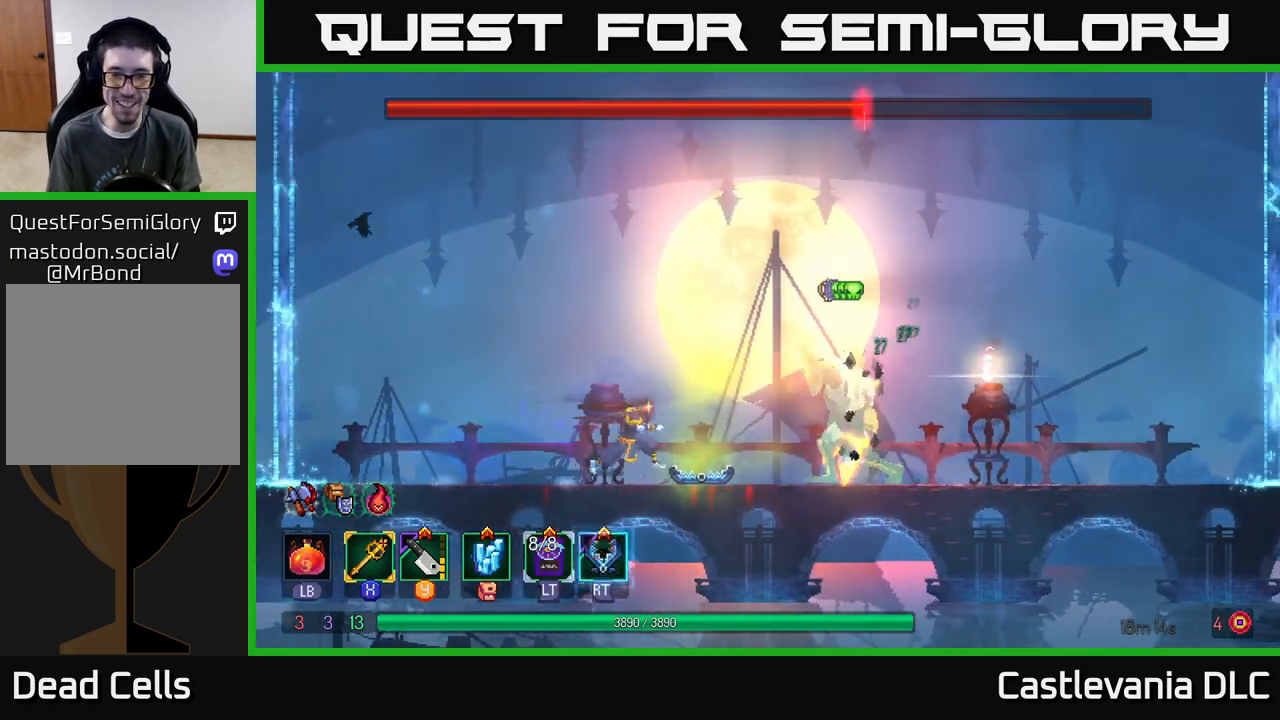
{"buttons": [], "left_stick": "left", "right_stick": "center", "events": [[133, "X", "down"], [267, "X", "up"], [417, "left_stick", "left"]]}
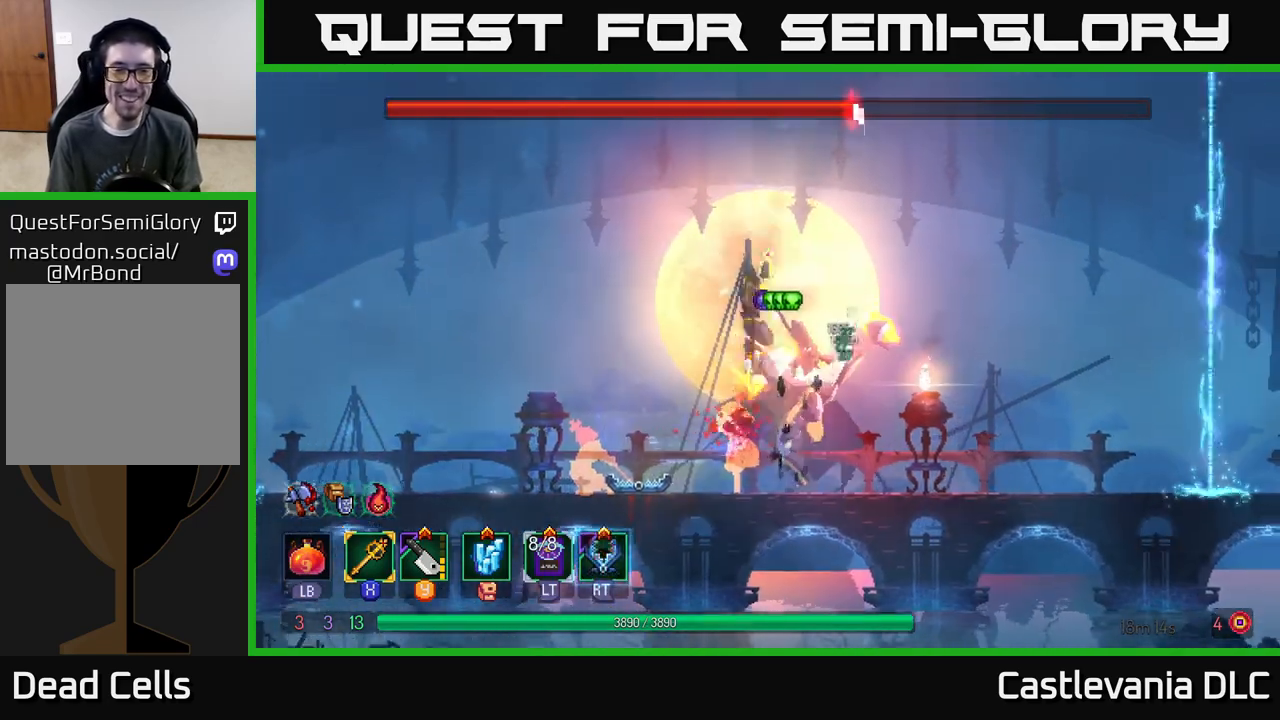
{"buttons": [], "left_stick": "right", "right_stick": "center", "events": [[67, "left_stick", "center"], [200, "left_stick", "right"]]}
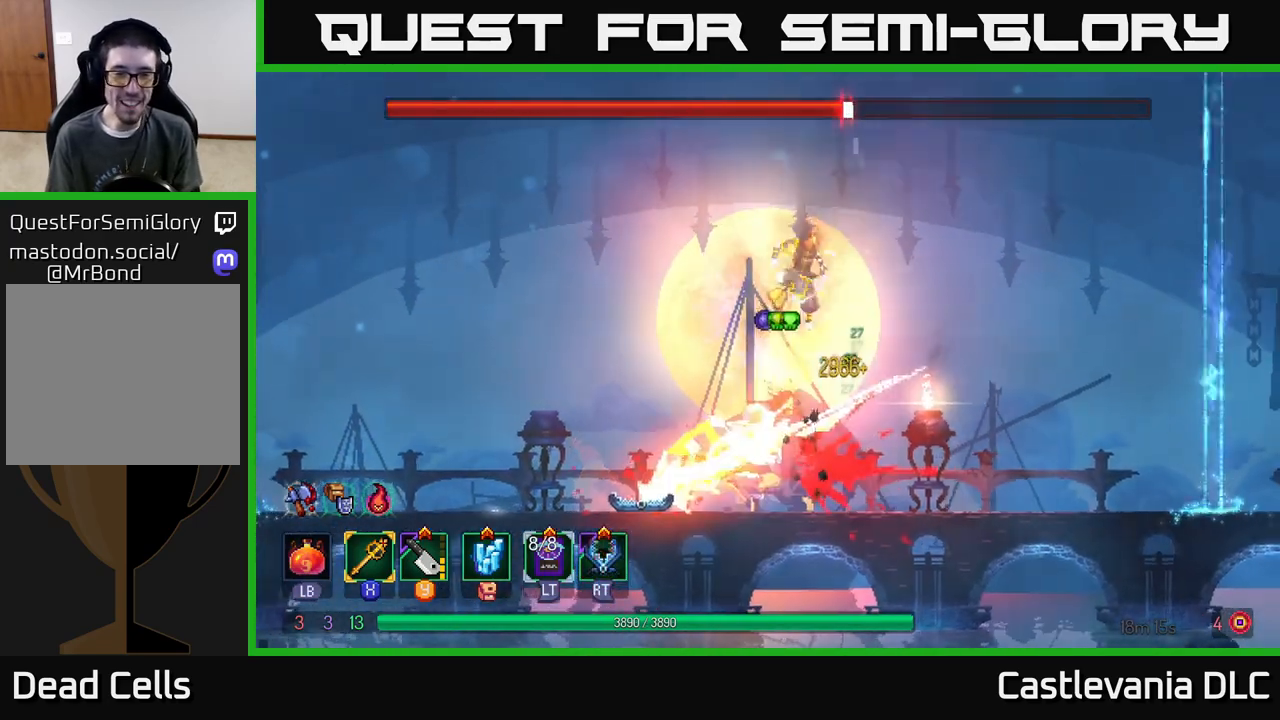
{"buttons": [], "left_stick": "center", "right_stick": "center", "events": [[83, "left_stick", "up"], [133, "left_stick", "left"], [267, "left_stick", "center"]]}
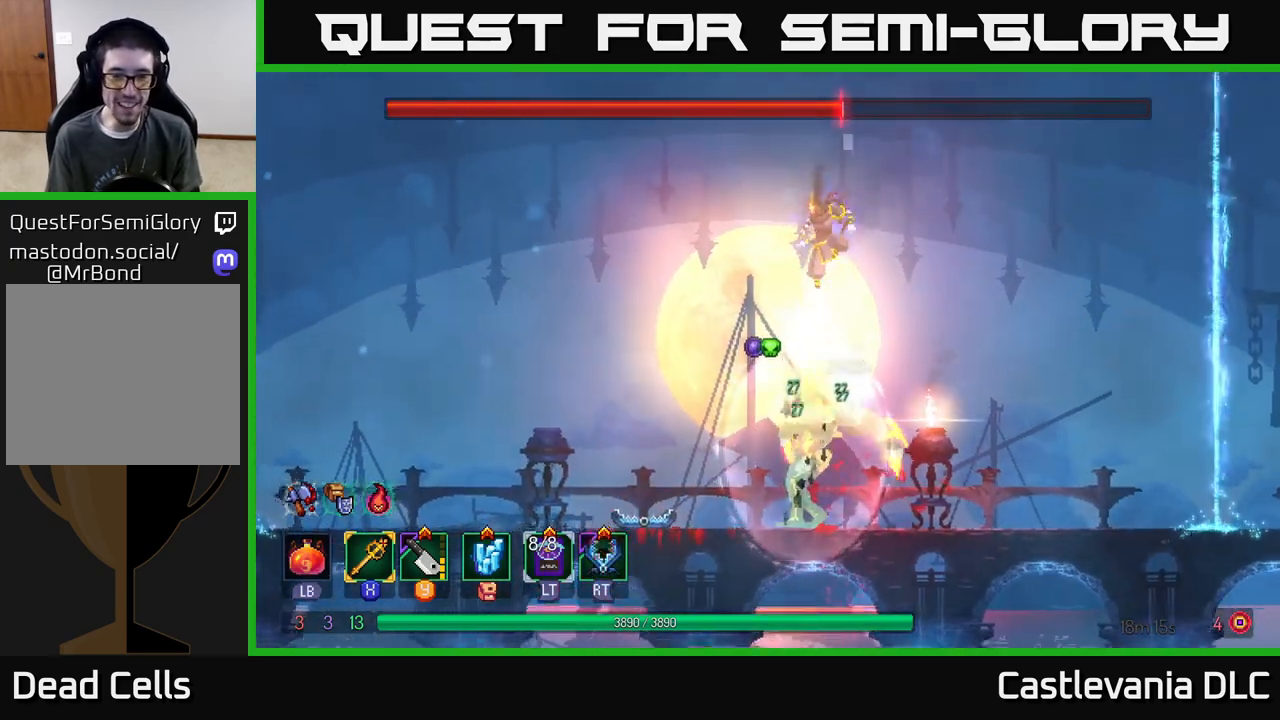
{"buttons": [], "left_stick": "left", "right_stick": "center", "events": [[67, "left_stick", "left"], [383, "B", "down"], [483, "B", "up"]]}
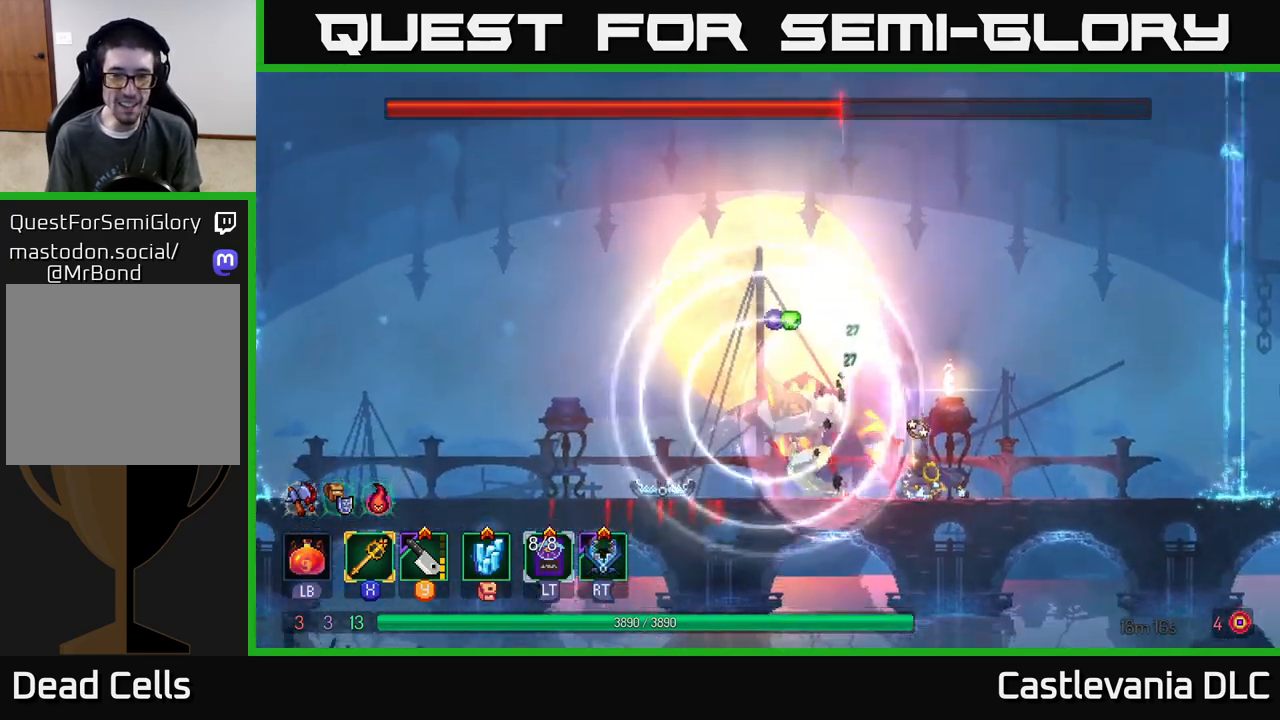
{"buttons": [], "left_stick": "center", "right_stick": "center", "events": [[83, "B", "down"], [133, "left_stick", "center"], [150, "B", "up"], [200, "left_stick", "right"], [467, "left_stick", "center"]]}
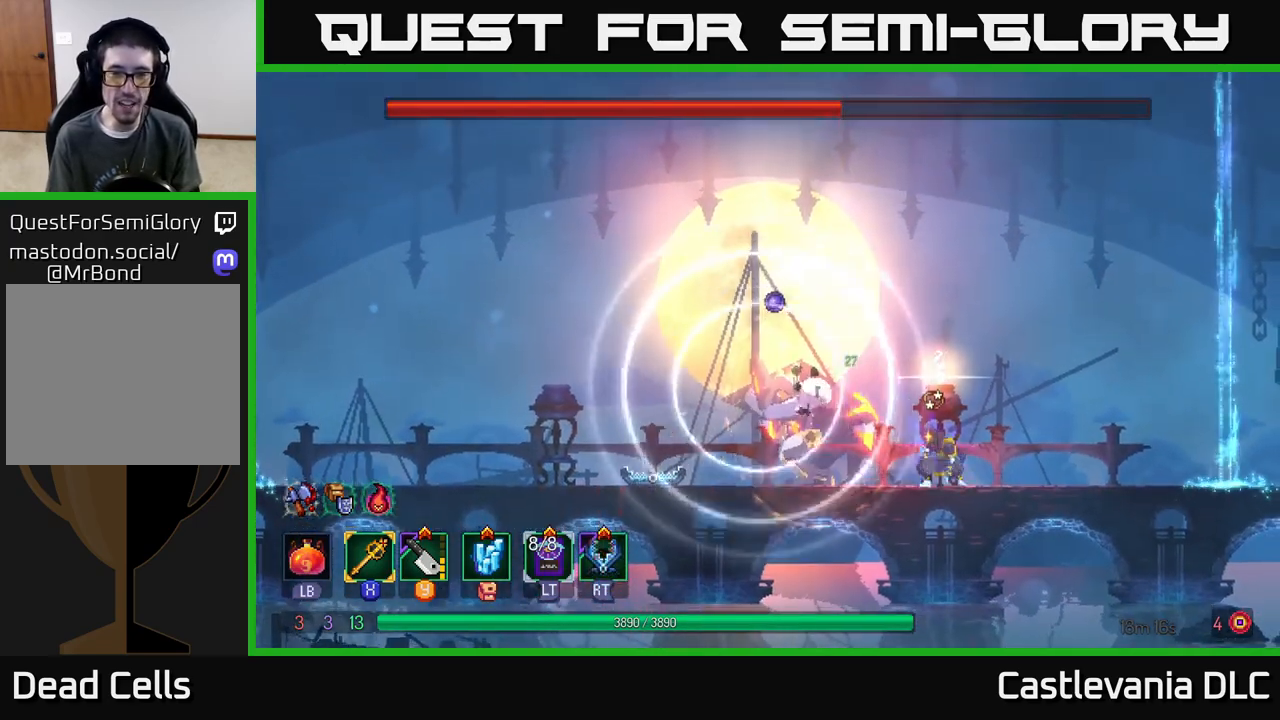
{"buttons": [], "left_stick": "left", "right_stick": "center", "events": [[17, "left_stick", "left"], [133, "left_stick", "center"], [150, "A", "down"], [267, "A", "up"], [283, "left_stick", "left"], [350, "A", "down"], [483, "A", "up"]]}
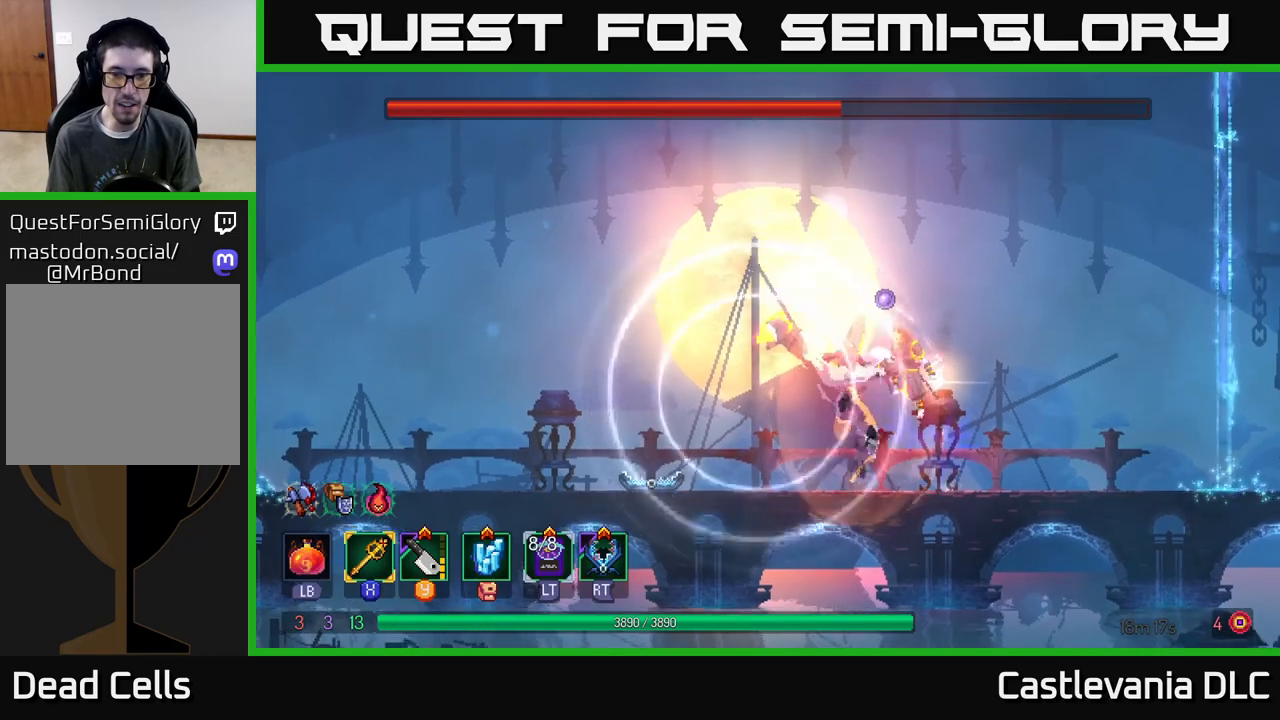
{"buttons": [], "left_stick": "left", "right_stick": "center", "events": [[67, "A", "down"], [233, "A", "up"], [317, "B", "down"], [467, "B", "up"]]}
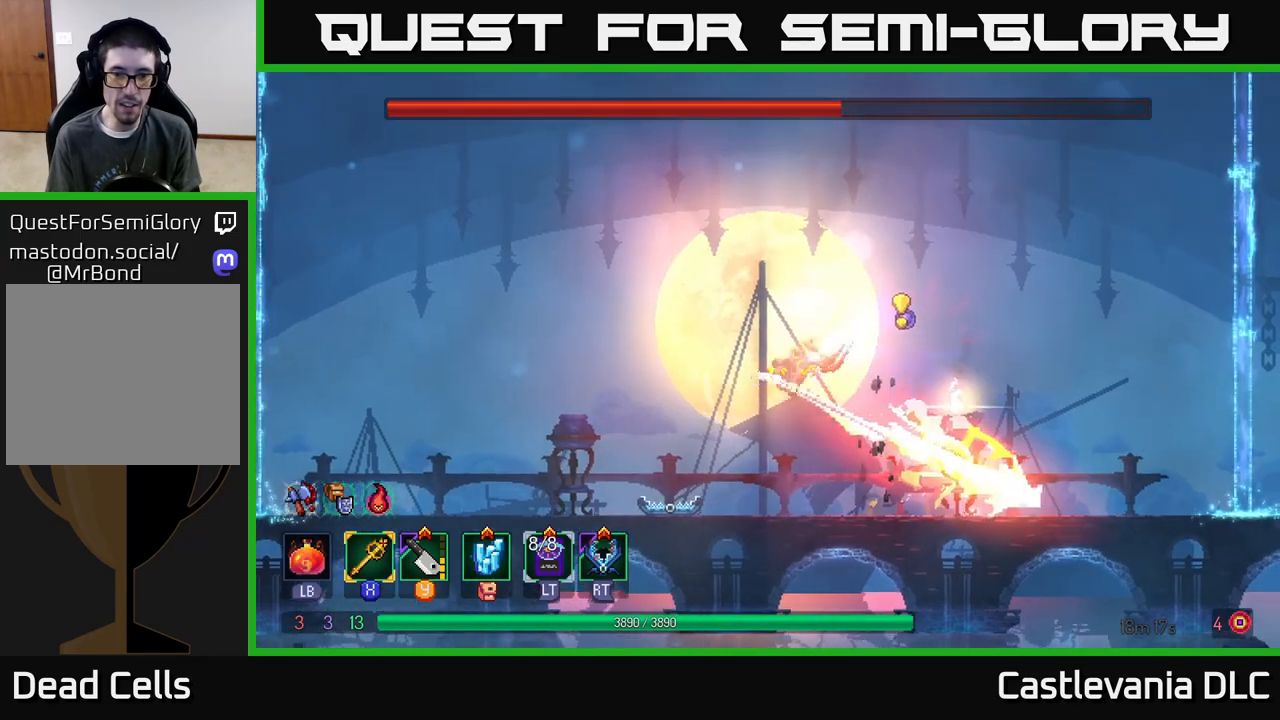
{"buttons": [], "left_stick": "right", "right_stick": "center", "events": [[317, "left_stick", "right"], [383, "X", "down"], [467, "X", "up"]]}
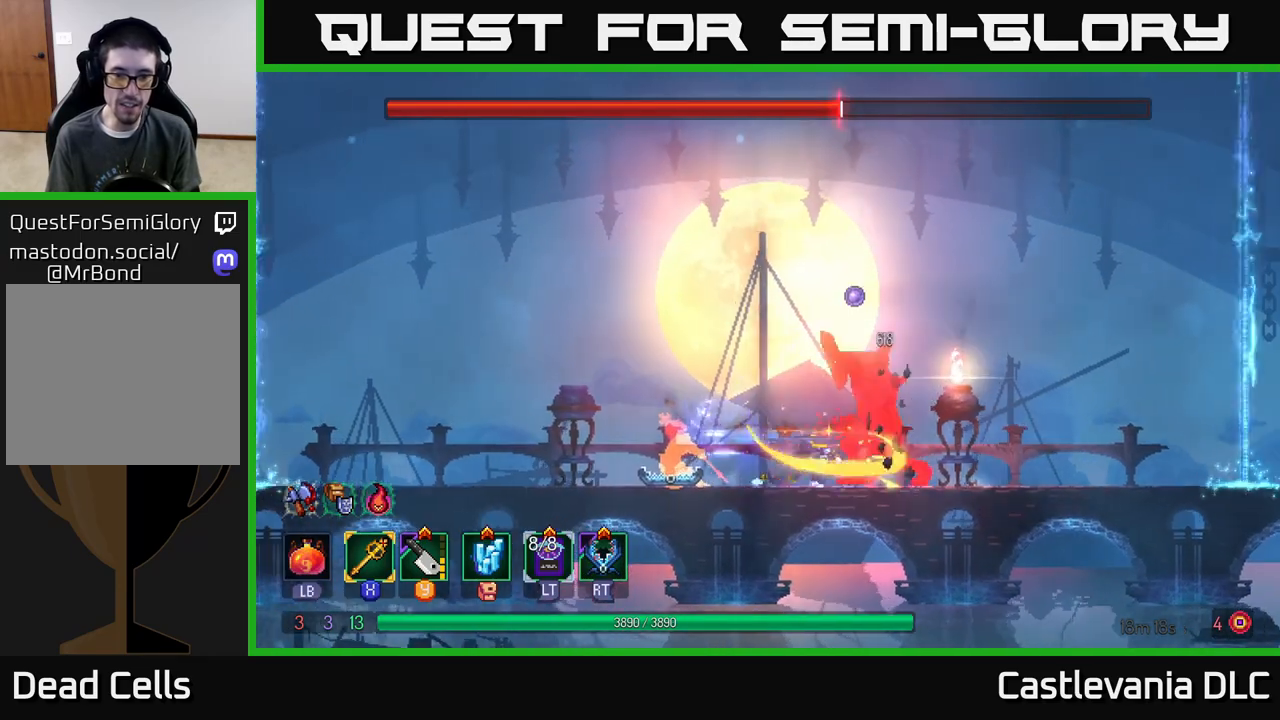
{"buttons": [], "left_stick": "center", "right_stick": "center", "events": [[217, "left_stick", "up-left"], [450, "left_stick", "center"]]}
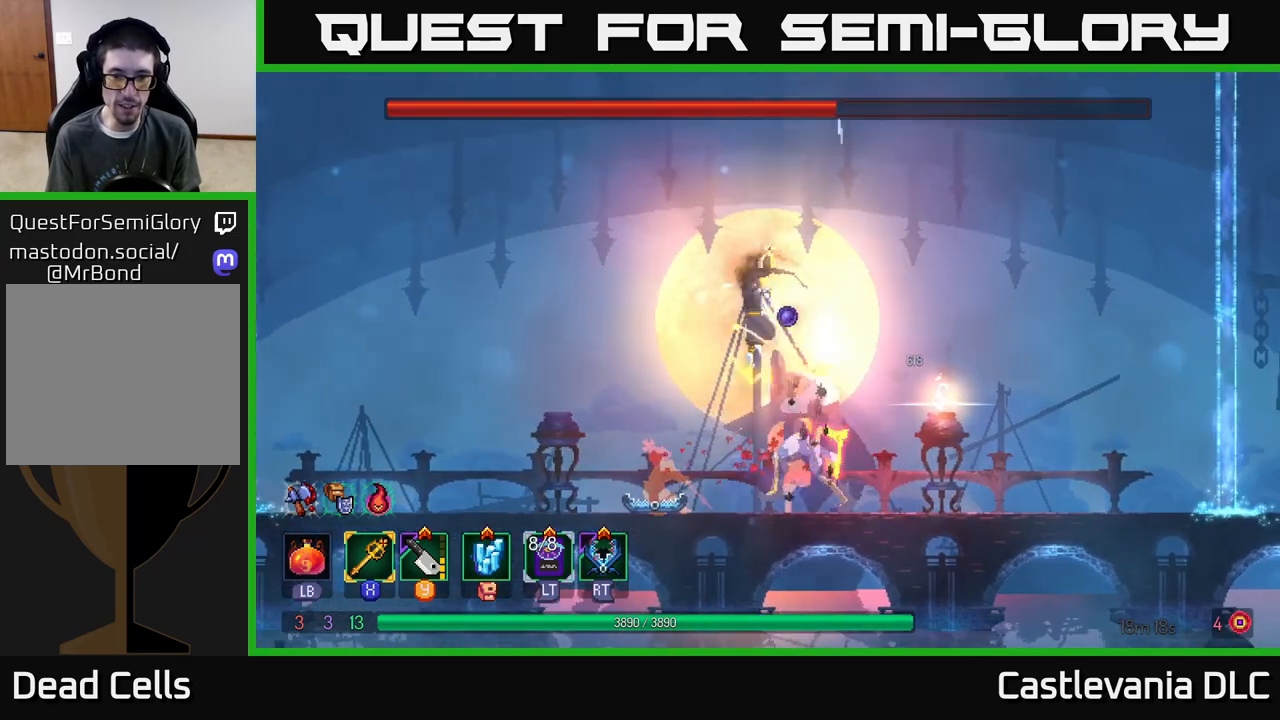
{"buttons": [], "left_stick": "up-left", "right_stick": "center", "events": [[33, "left_stick", "right"], [183, "left_stick", "up-left"], [283, "B", "down"], [400, "B", "up"]]}
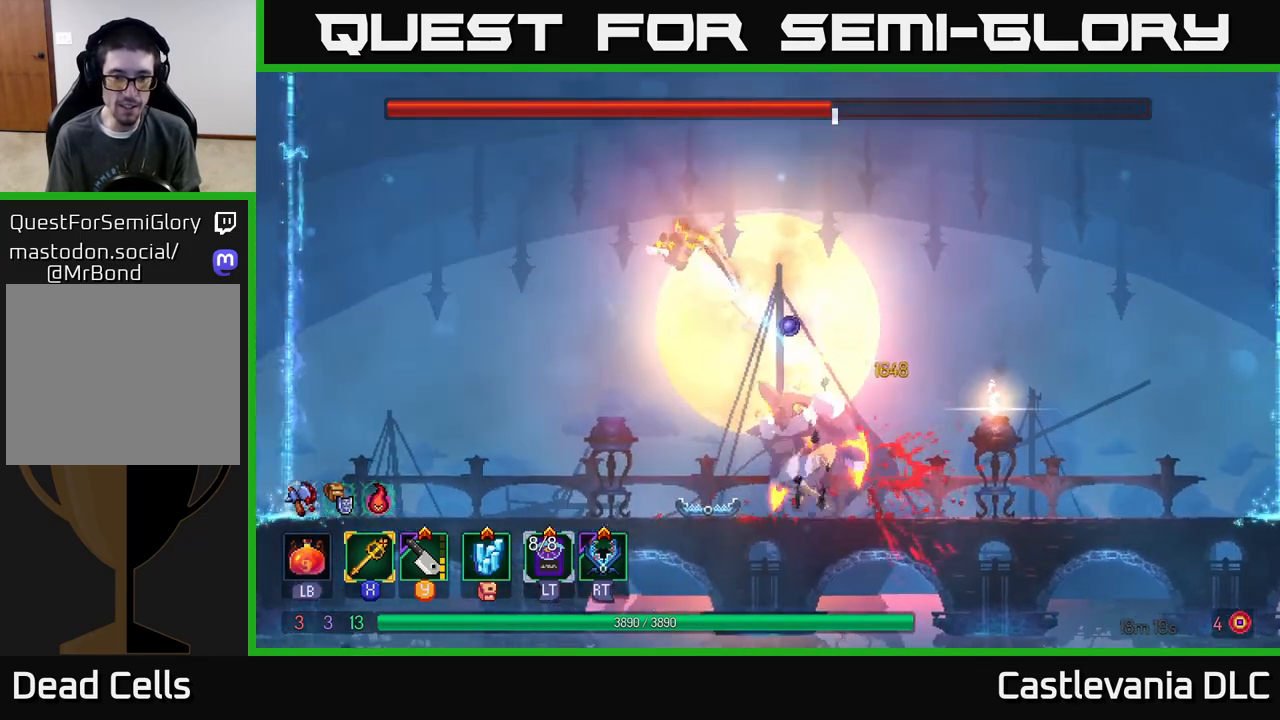
{"buttons": [], "left_stick": "right", "right_stick": "center", "events": [[467, "left_stick", "right"]]}
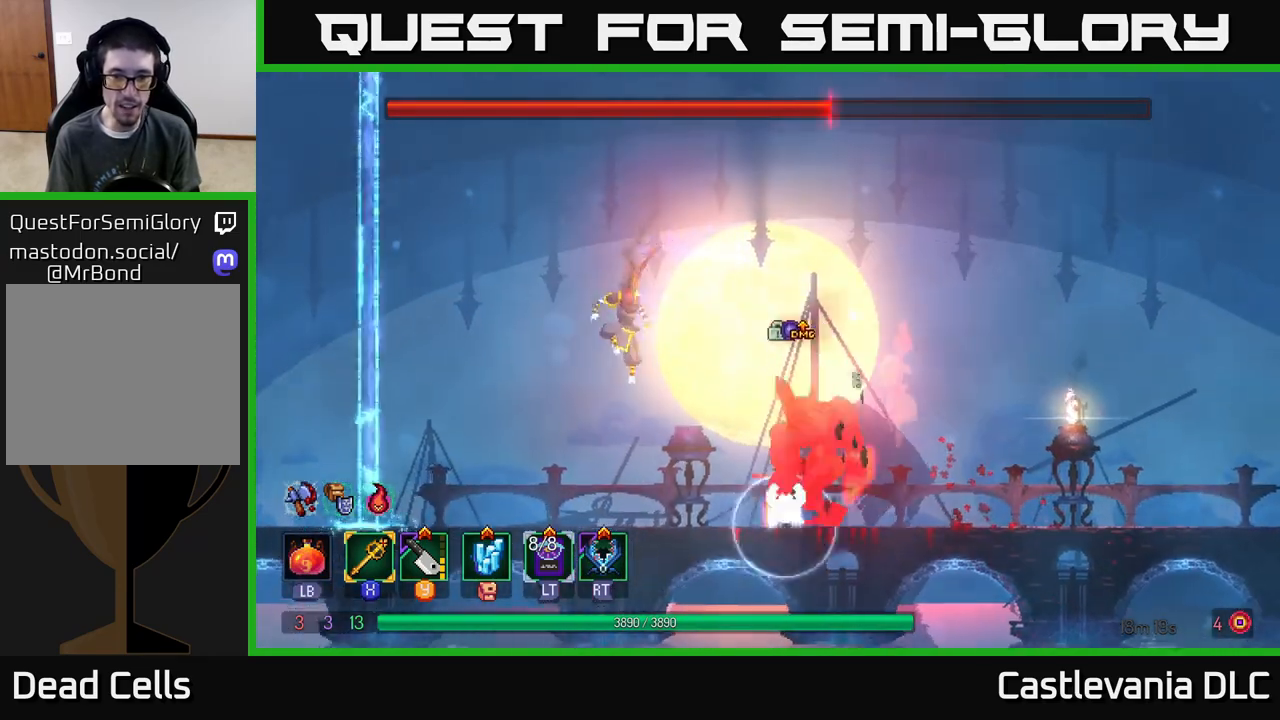
{"buttons": [], "left_stick": "right", "right_stick": "center", "events": [[233, "X", "down"], [333, "X", "up"]]}
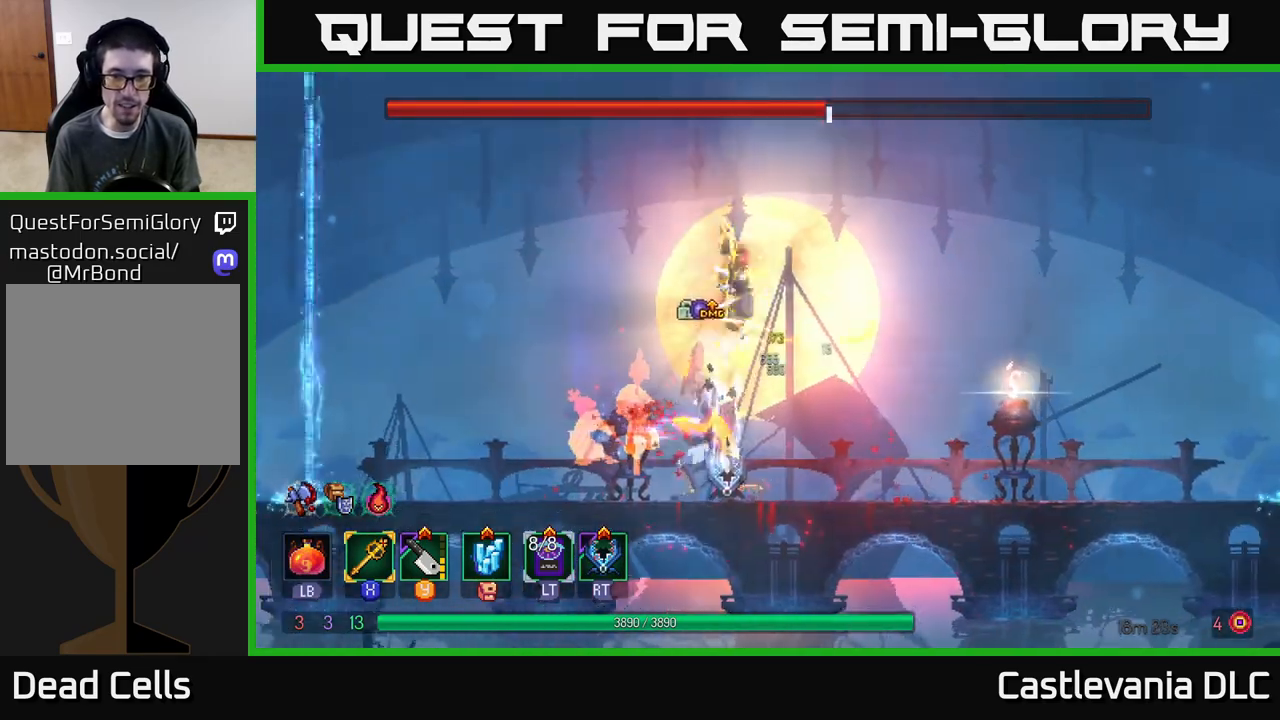
{"buttons": [], "left_stick": "right", "right_stick": "center", "events": [[33, "left_stick", "up-left"], [200, "left_stick", "center"], [367, "left_stick", "right"]]}
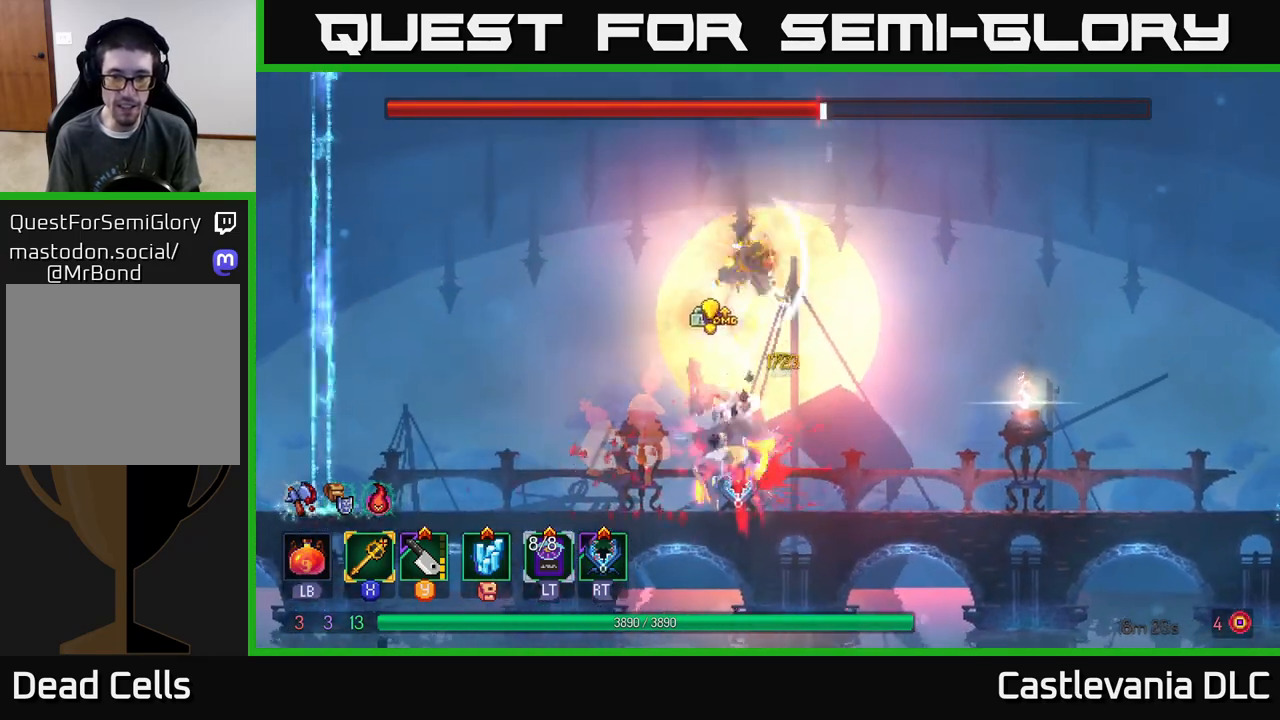
{"buttons": [], "left_stick": "right", "right_stick": "center", "events": [[17, "B", "down"], [133, "B", "up"]]}
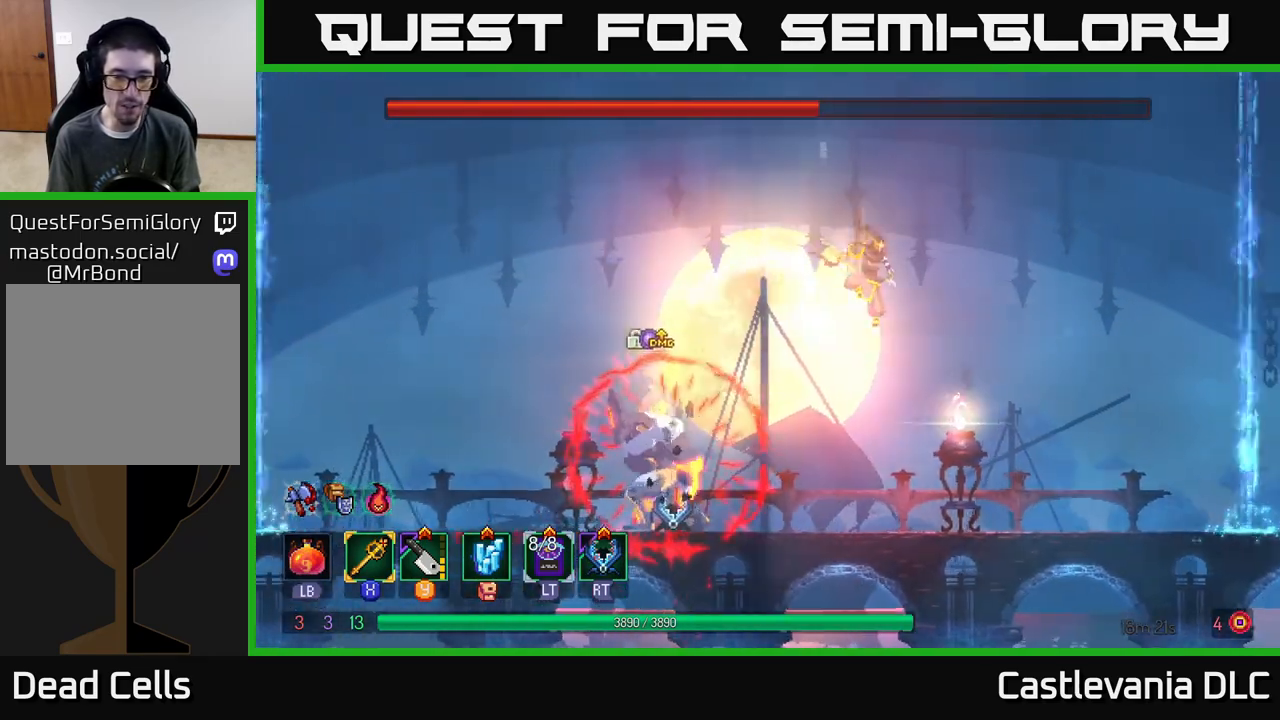
{"buttons": ["R2"], "left_stick": "left", "right_stick": "center", "events": [[233, "left_stick", "left"], [433, "R2", "down"]]}
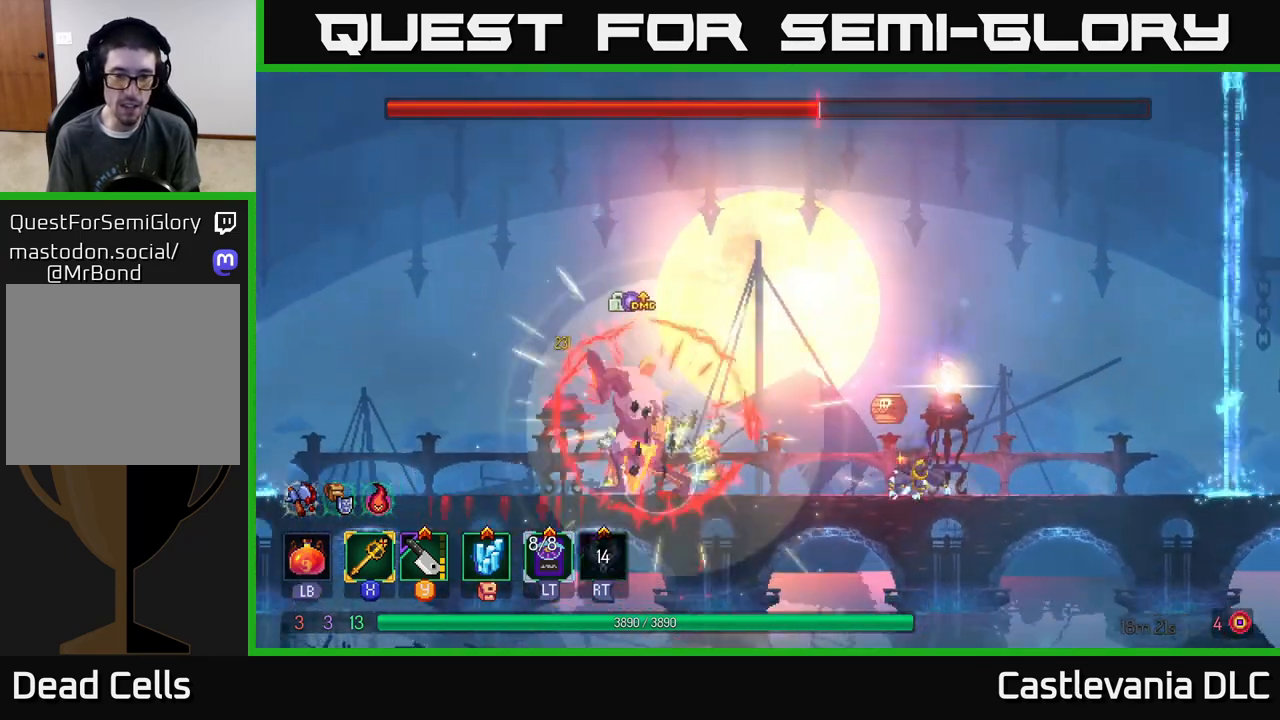
{"buttons": [], "left_stick": "left", "right_stick": "center", "events": [[17, "R2", "up"], [50, "left_stick", "right"], [500, "left_stick", "left"]]}
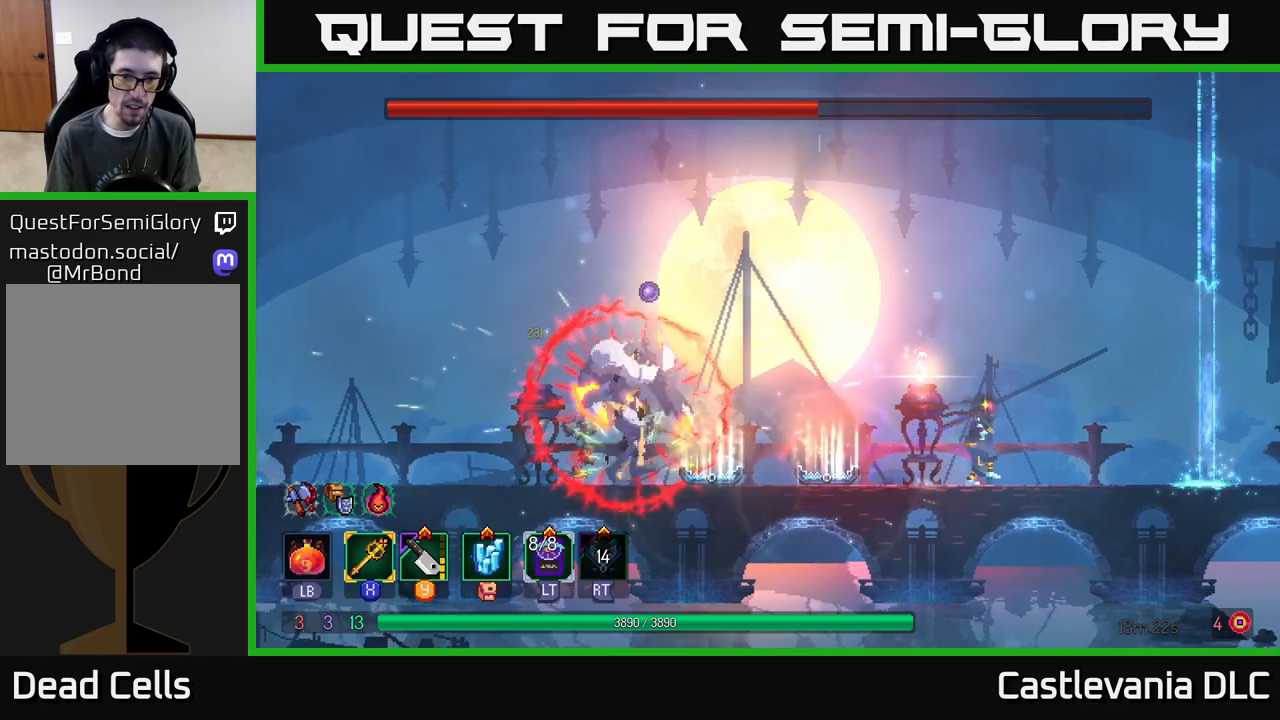
{"buttons": [], "left_stick": "center", "right_stick": "center", "events": [[117, "left_stick", "center"], [167, "left_stick", "right"], [500, "left_stick", "center"]]}
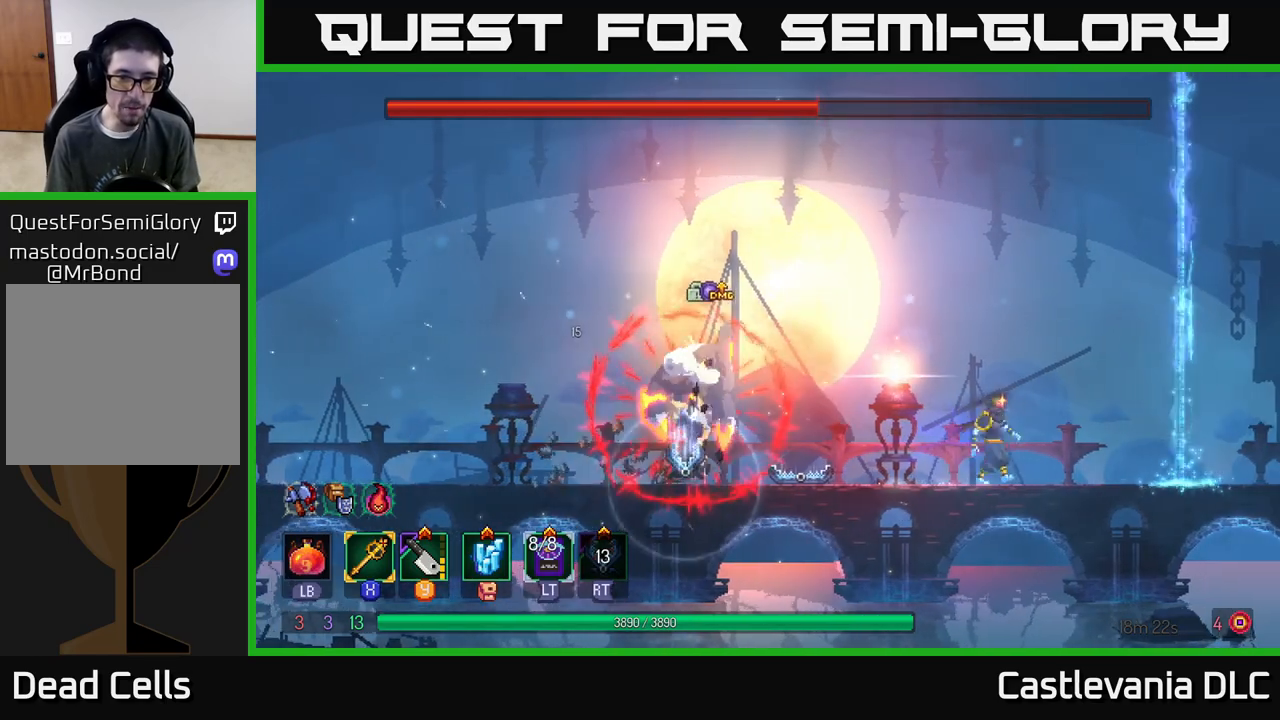
{"buttons": [], "left_stick": "center", "right_stick": "center", "events": [[33, "left_stick", "left"], [167, "left_stick", "center"]]}
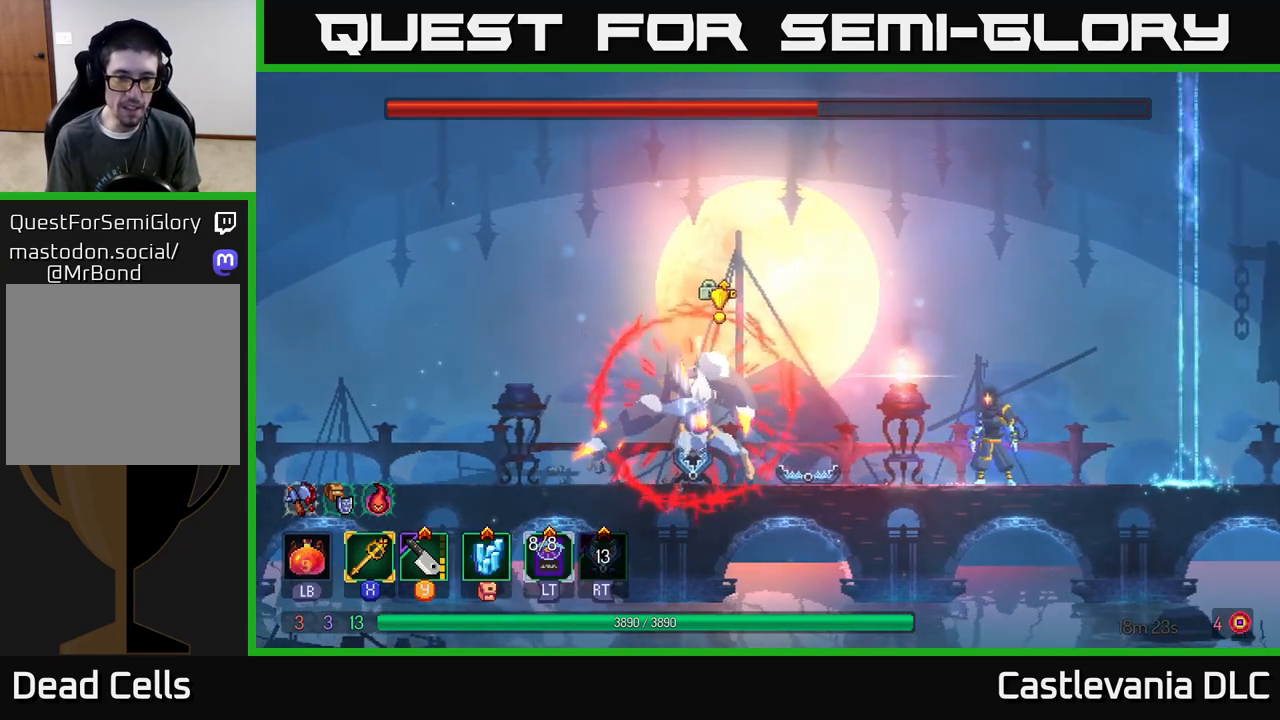
{"buttons": ["A"], "left_stick": "center", "right_stick": "center", "events": [[367, "A", "down"]]}
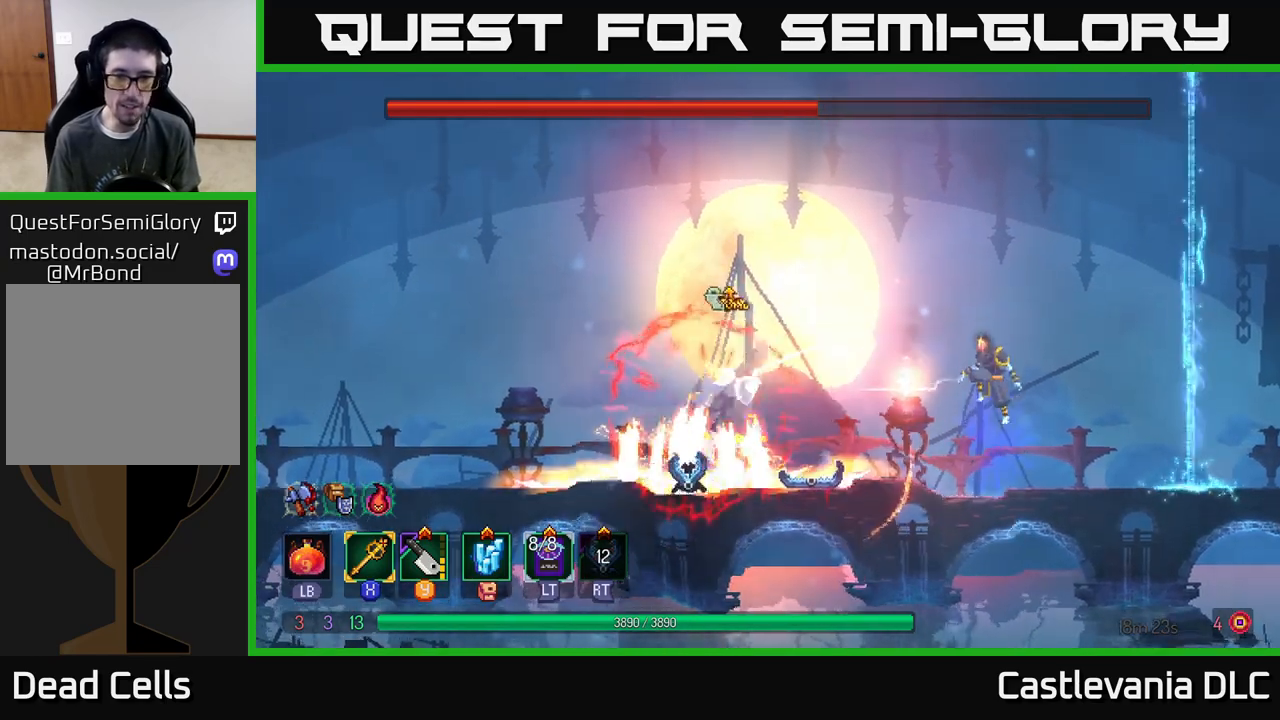
{"buttons": [], "left_stick": "left", "right_stick": "center", "events": [[33, "A", "up"], [150, "A", "down"], [183, "left_stick", "left"], [283, "A", "up"]]}
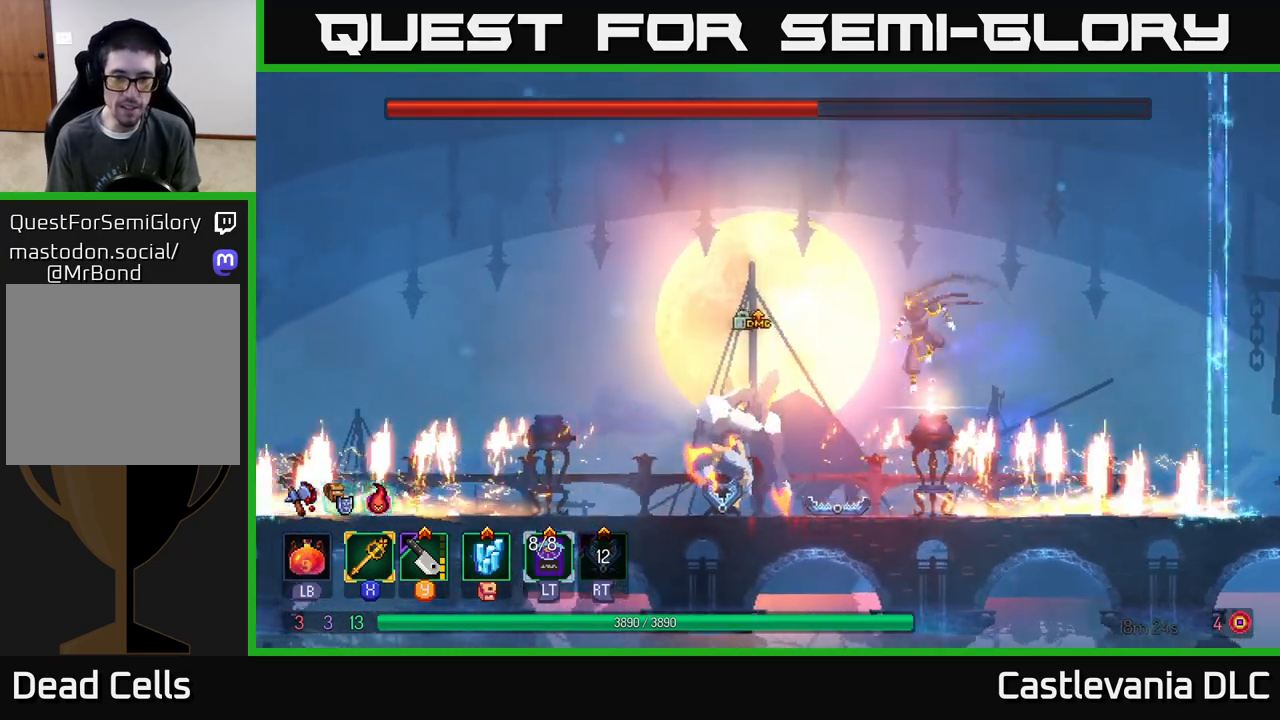
{"buttons": [], "left_stick": "right", "right_stick": "center", "events": [[150, "X", "down"], [267, "X", "up"], [450, "left_stick", "right"]]}
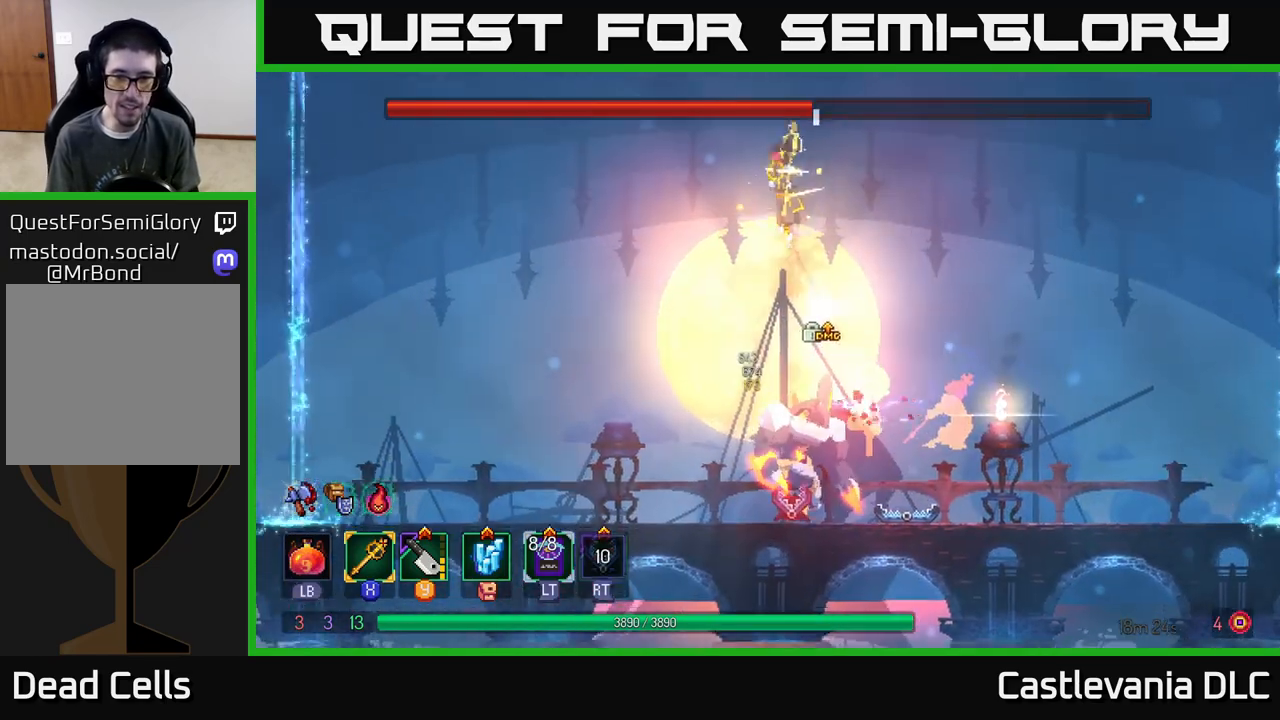
{"buttons": [], "left_stick": "center", "right_stick": "center", "events": [[150, "left_stick", "left"], [250, "left_stick", "center"]]}
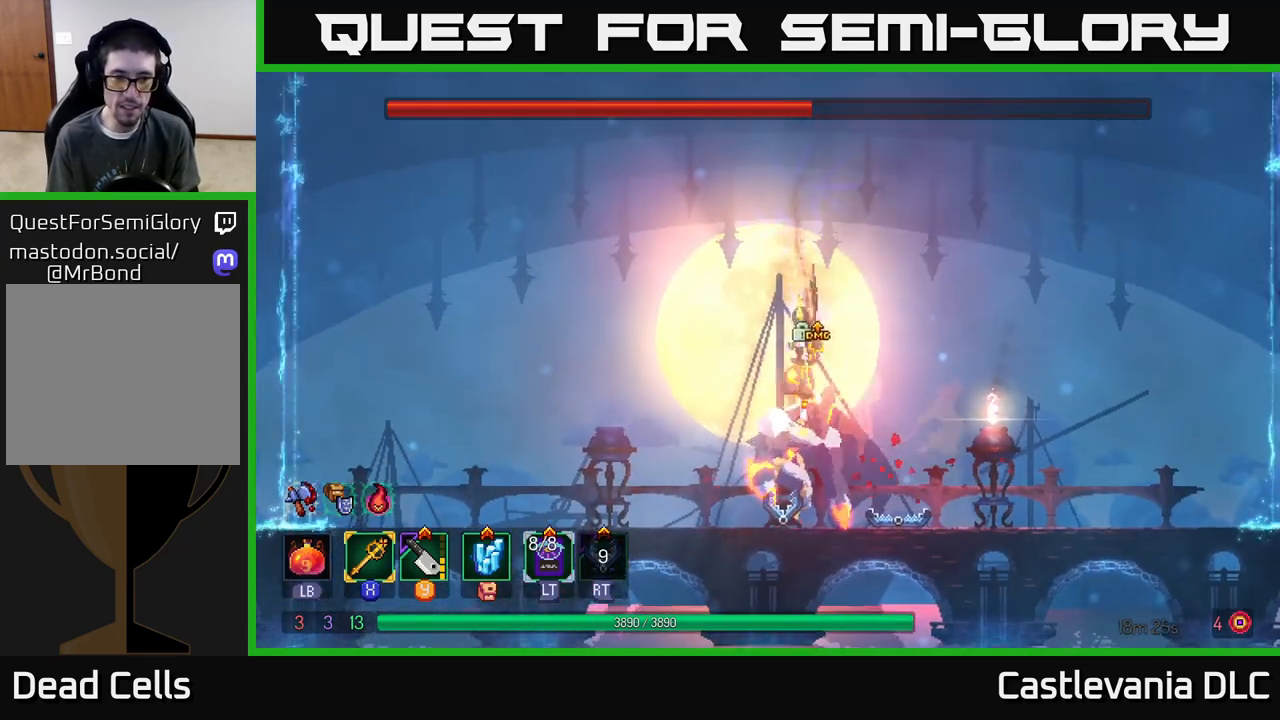
{"buttons": [], "left_stick": "left", "right_stick": "center", "events": [[67, "left_stick", "left"], [233, "B", "down"], [333, "B", "up"]]}
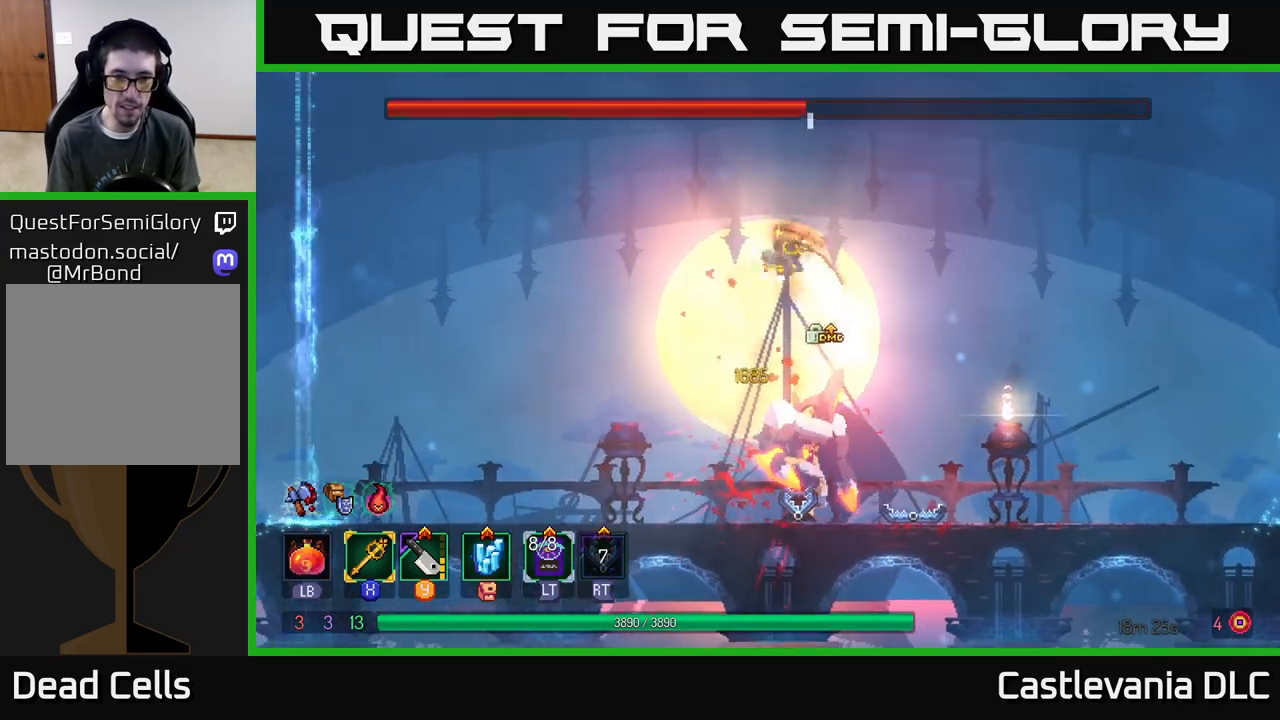
{"buttons": [], "left_stick": "left", "right_stick": "center", "events": []}
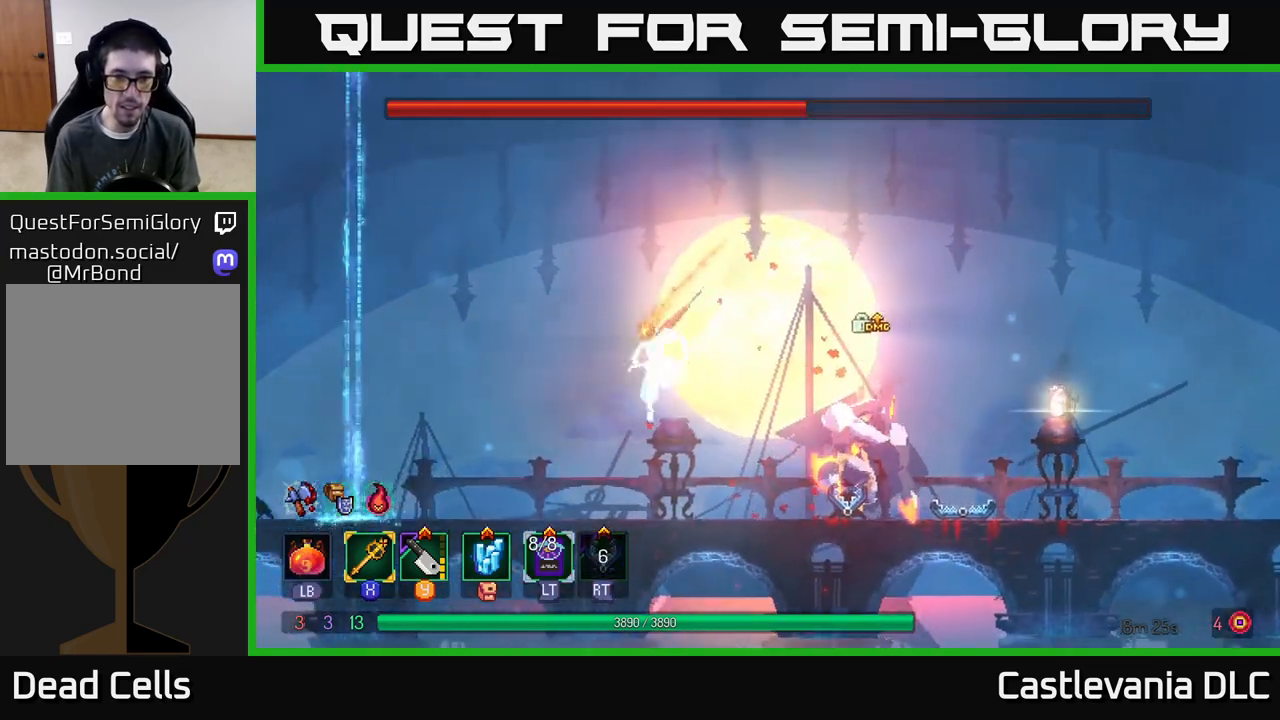
{"buttons": [], "left_stick": "right", "right_stick": "center", "events": [[100, "left_stick", "right"], [150, "Y", "down"], [217, "Y", "up"], [267, "left_stick", "center"], [383, "left_stick", "right"]]}
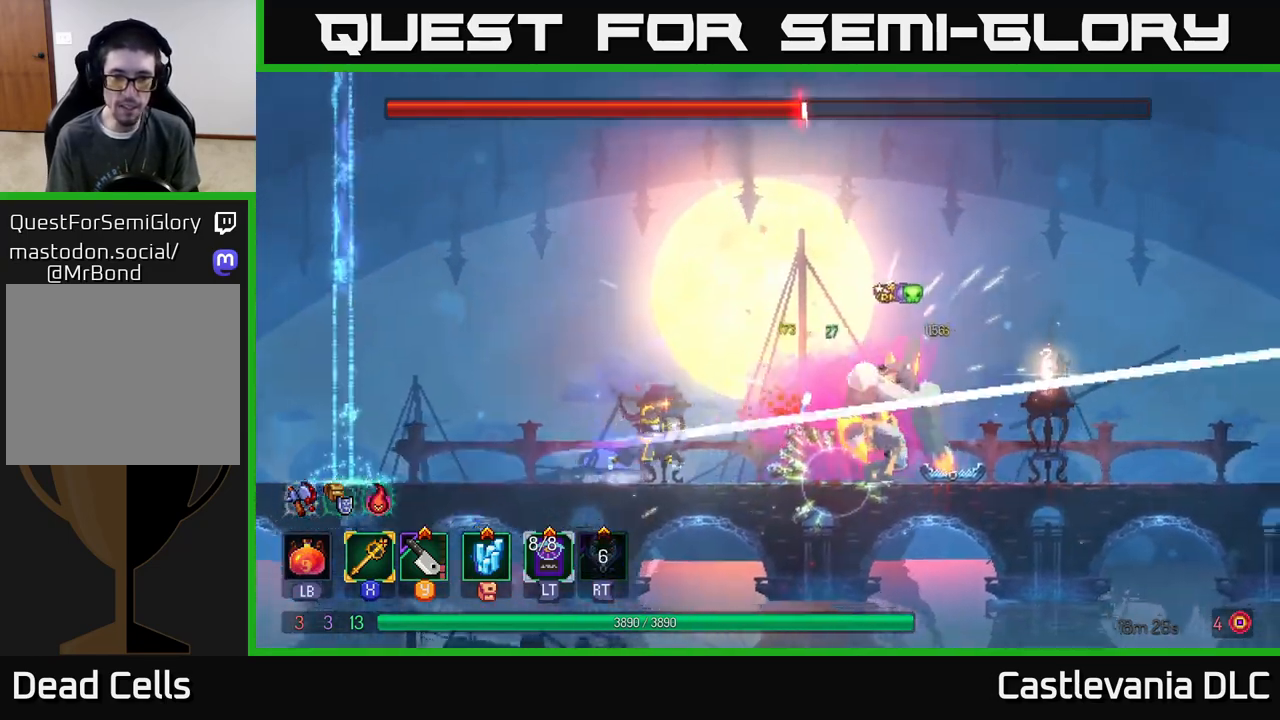
{"buttons": [], "left_stick": "right", "right_stick": "center", "events": [[117, "A", "down"], [217, "X", "down"], [233, "A", "up"], [317, "X", "up"]]}
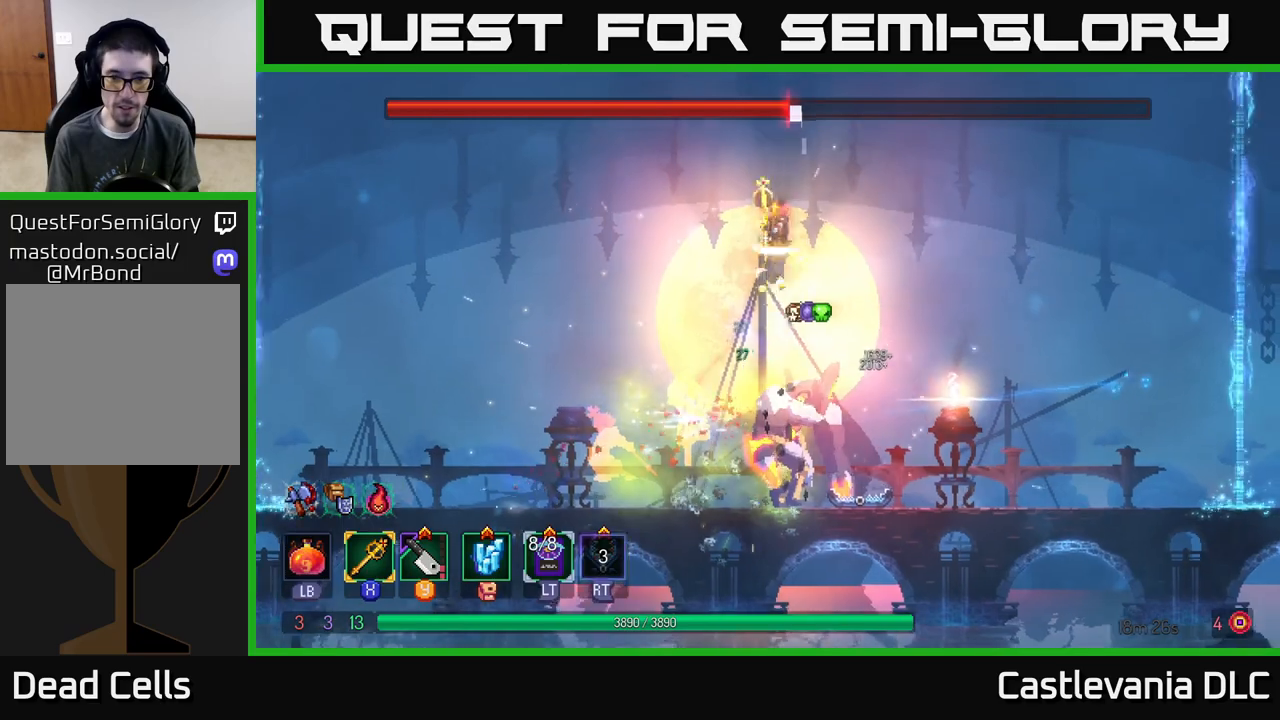
{"buttons": [], "left_stick": "left", "right_stick": "center", "events": [[117, "left_stick", "left"], [233, "left_stick", "center"], [350, "left_stick", "right"], [450, "left_stick", "left"]]}